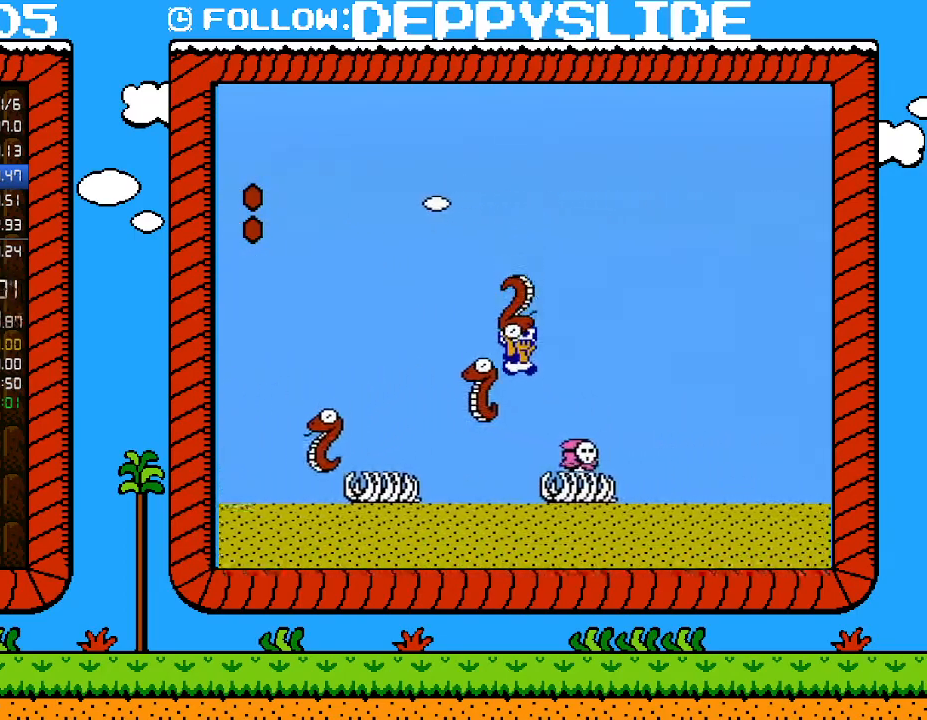
Gameplay with a controller (Nintendo layout); each line is a JSON object with the inputs held at the frame after it. "events" lists button and stick changes between this image and that frame as [ms after this image, input, new state], when the widget could be followed in between. Not read: L3 R3.
{"buttons": ["A", "B", "DPAD_RIGHT"], "events": [[300, "A", "down"]]}
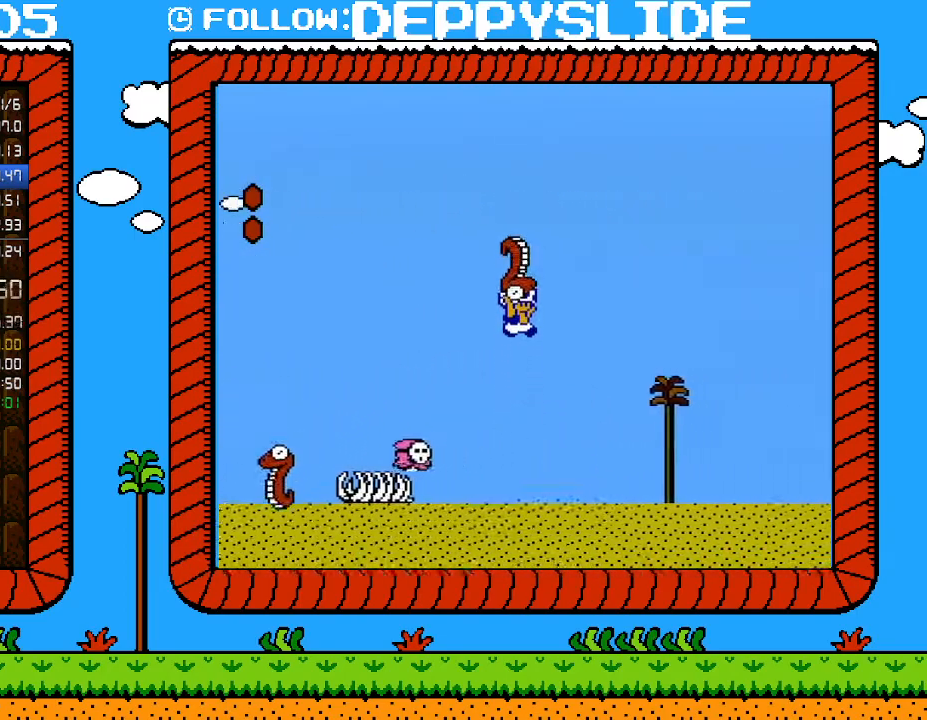
{"buttons": ["B", "DPAD_RIGHT"], "events": [[333, "A", "up"]]}
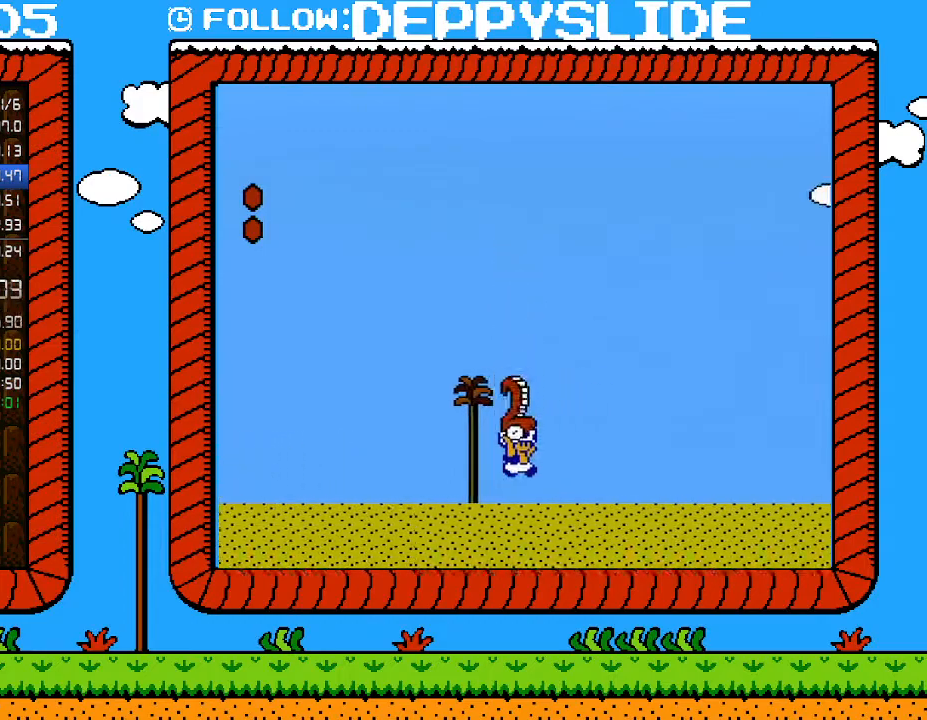
{"buttons": ["B", "DPAD_RIGHT"], "events": []}
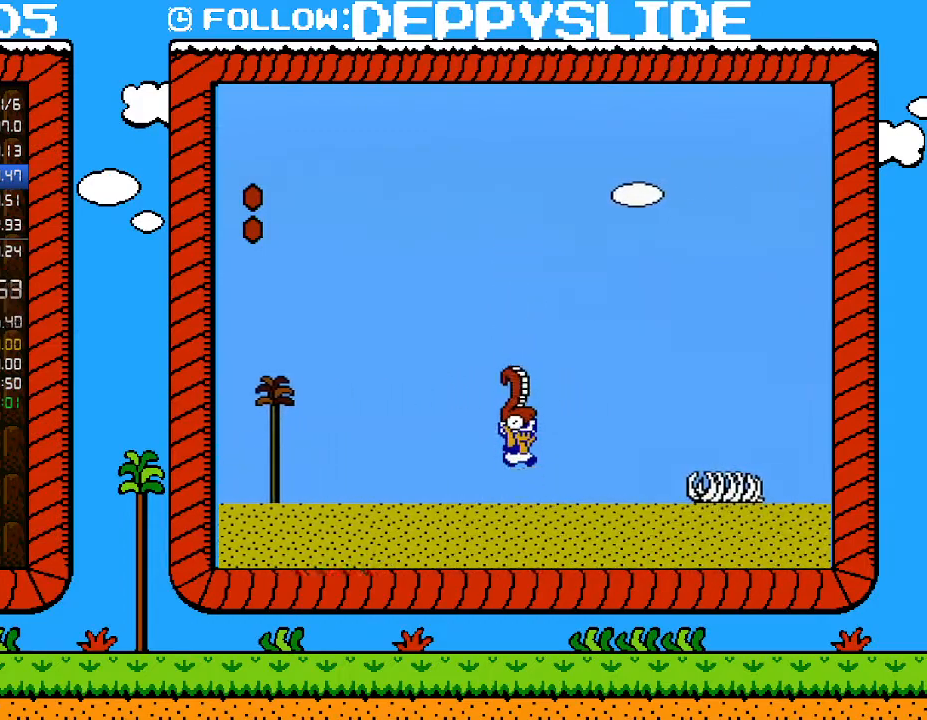
{"buttons": ["B", "DPAD_RIGHT"], "events": [[33, "A", "down"], [400, "A", "up"]]}
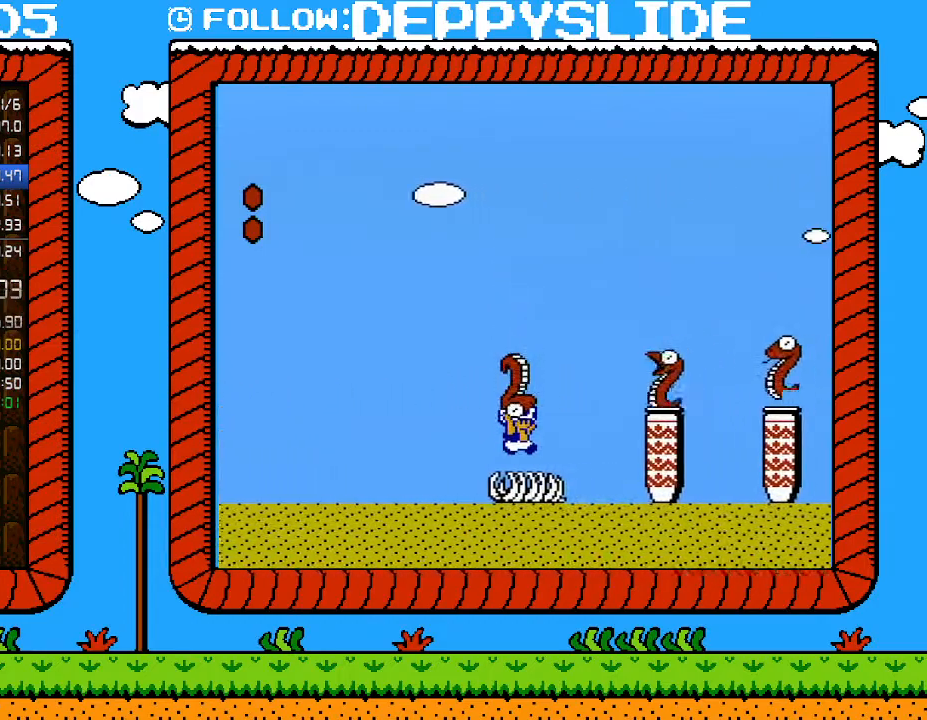
{"buttons": ["A", "B", "DPAD_RIGHT"], "events": [[50, "DPAD_UP", "down"], [150, "DPAD_UP", "up"], [183, "DPAD_DOWN", "down"], [217, "DPAD_RIGHT", "up"], [250, "A", "down"], [267, "DPAD_RIGHT", "down"], [400, "DPAD_DOWN", "up"]]}
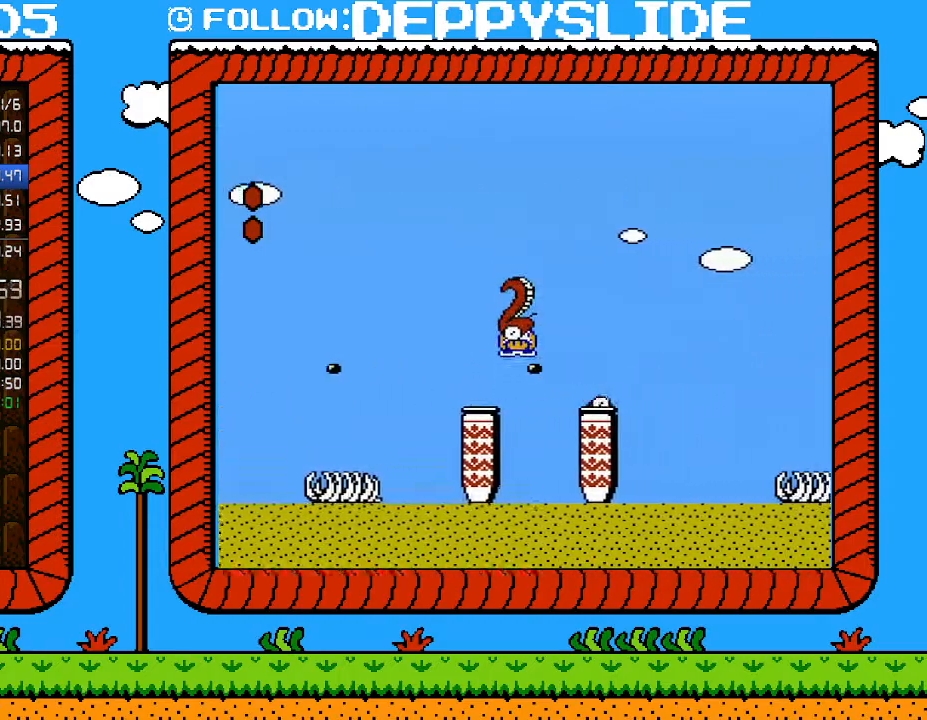
{"buttons": ["B"], "events": [[117, "A", "up"], [283, "A", "down"], [333, "DPAD_LEFT", "down"], [333, "DPAD_RIGHT", "up"], [367, "A", "up"], [433, "DPAD_LEFT", "up"]]}
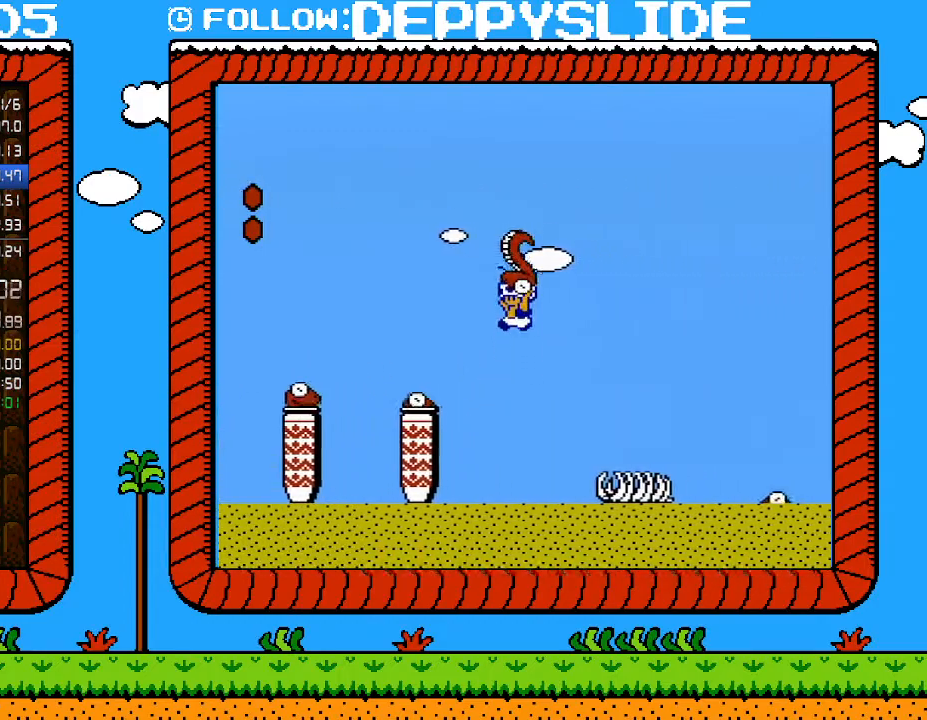
{"buttons": ["A", "B", "DPAD_RIGHT"], "events": [[367, "DPAD_RIGHT", "down"], [467, "A", "down"]]}
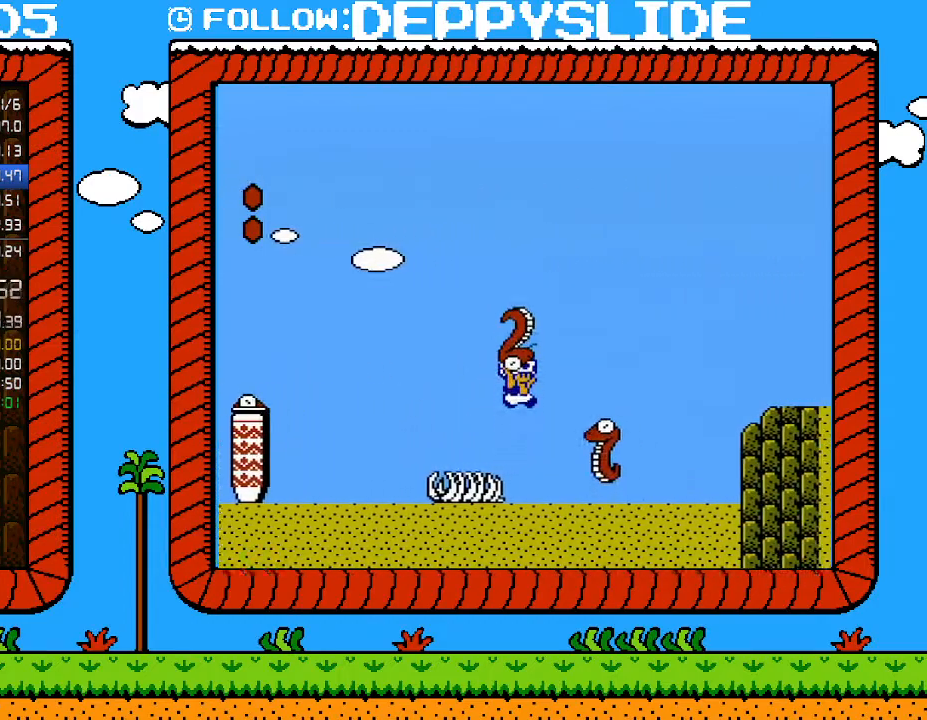
{"buttons": ["A", "B", "DPAD_RIGHT"], "events": [[83, "A", "up"], [333, "A", "down"]]}
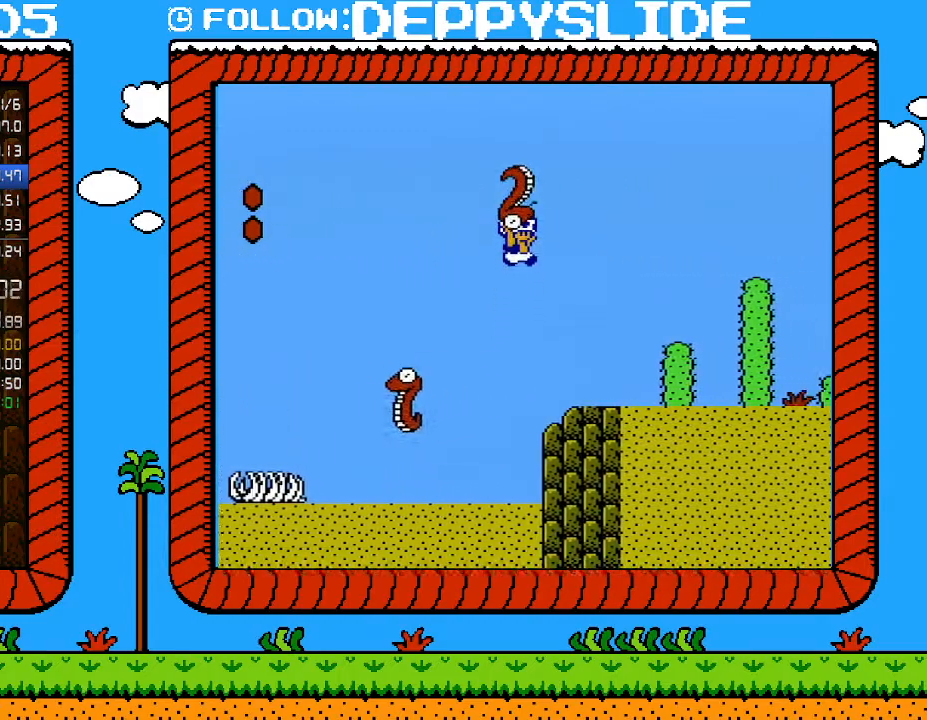
{"buttons": ["B"], "events": [[217, "A", "up"], [333, "DPAD_UP", "down"], [367, "DPAD_LEFT", "down"], [367, "DPAD_RIGHT", "up"], [367, "DPAD_UP", "up"], [467, "DPAD_LEFT", "up"]]}
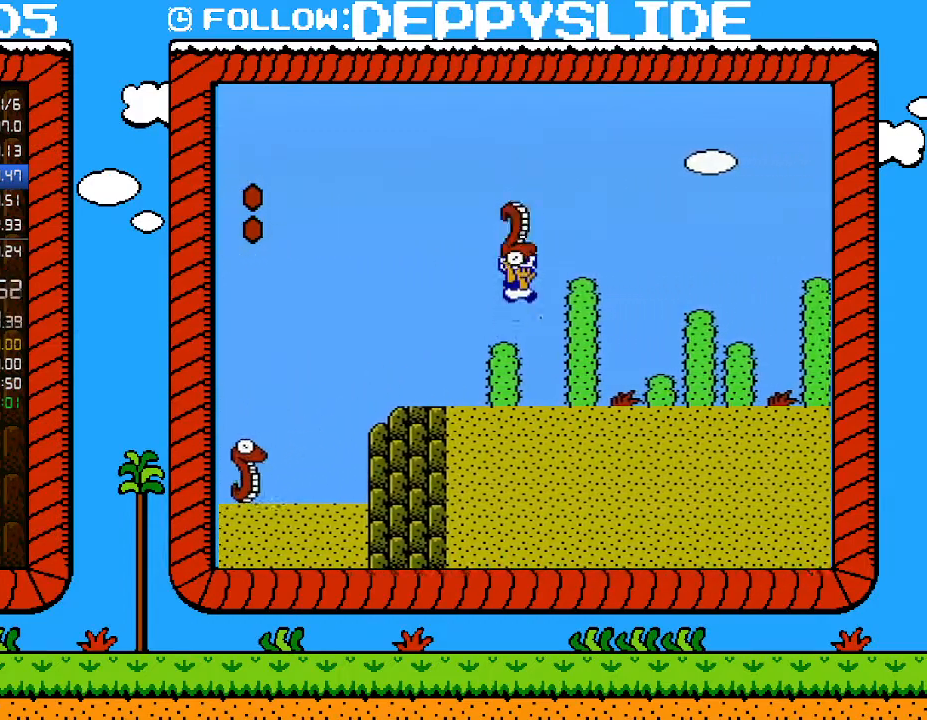
{"buttons": ["B", "DPAD_RIGHT"], "events": [[17, "A", "down"], [50, "DPAD_RIGHT", "down"], [183, "A", "up"]]}
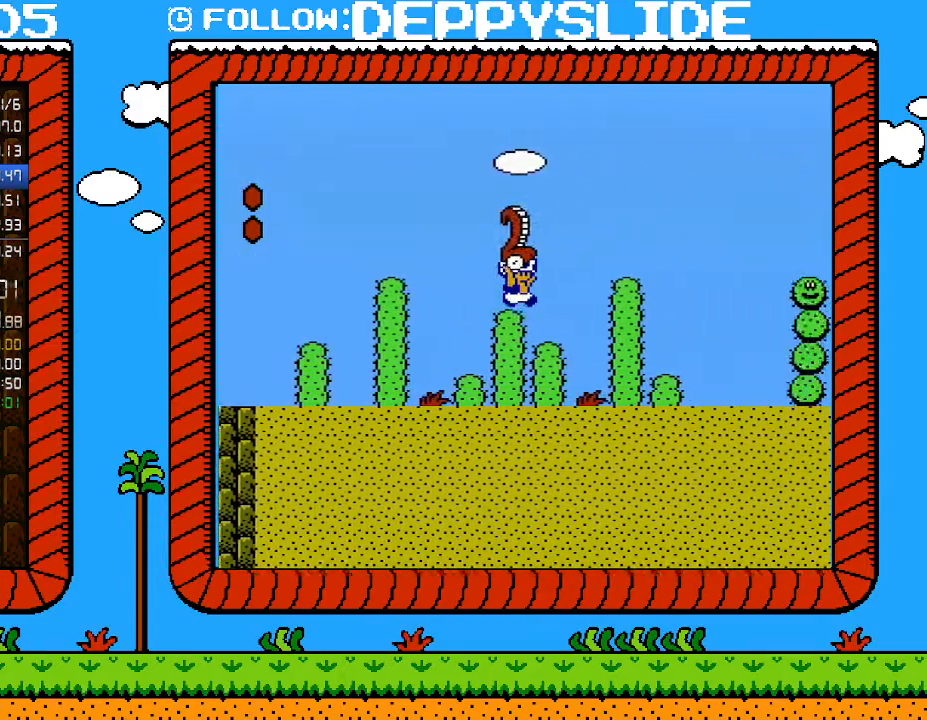
{"buttons": ["B", "DPAD_RIGHT"], "events": [[83, "A", "down"], [367, "A", "up"]]}
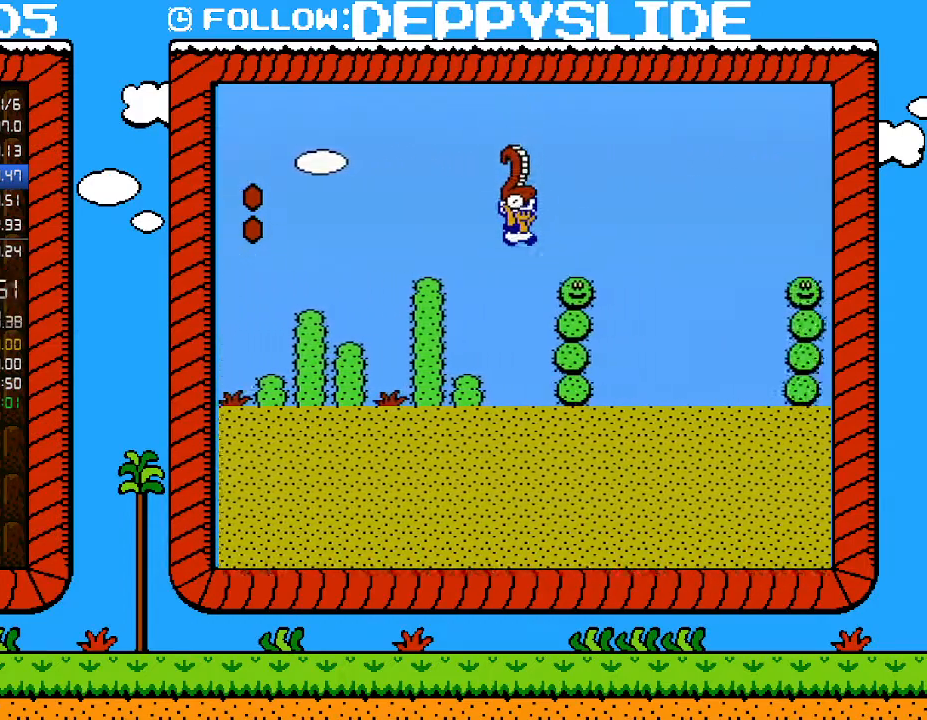
{"buttons": ["B", "DPAD_RIGHT"], "events": [[183, "A", "down"], [433, "A", "up"]]}
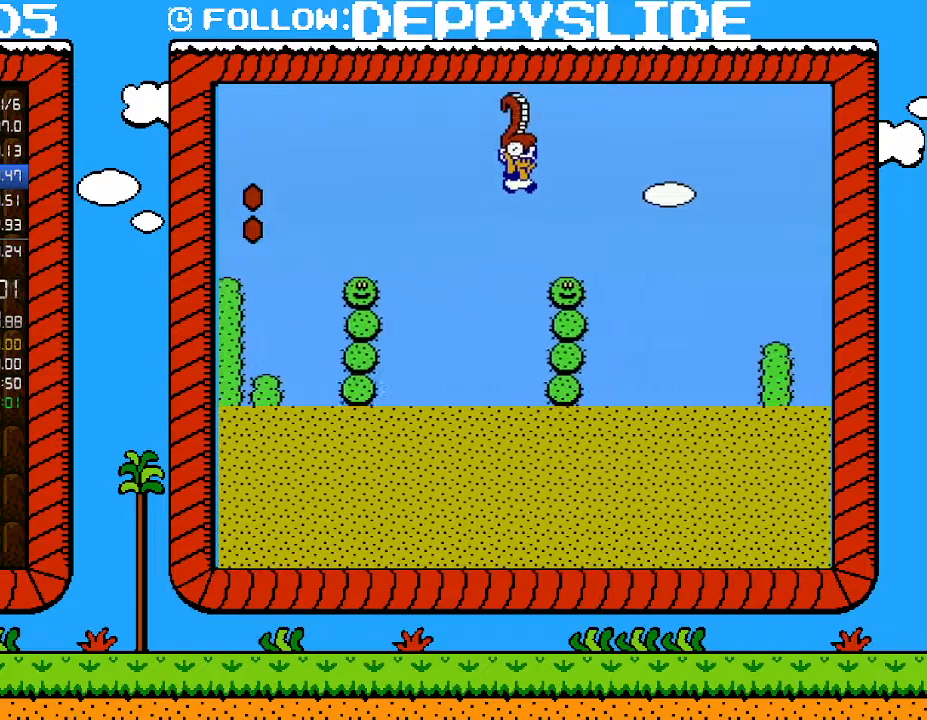
{"buttons": ["B", "DPAD_RIGHT"], "events": []}
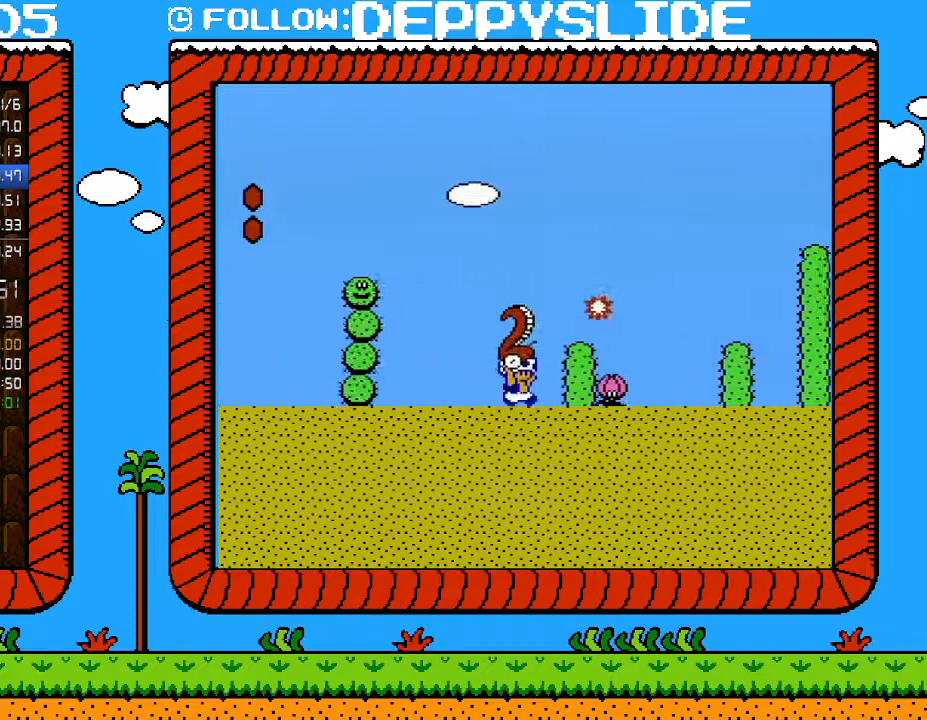
{"buttons": ["B", "DPAD_RIGHT"], "events": [[33, "DPAD_UP", "down"], [83, "DPAD_UP", "up"], [117, "DPAD_DOWN", "down"], [150, "DPAD_RIGHT", "up"], [183, "A", "down"], [250, "A", "up"], [250, "DPAD_DOWN", "up"], [300, "DPAD_RIGHT", "down"]]}
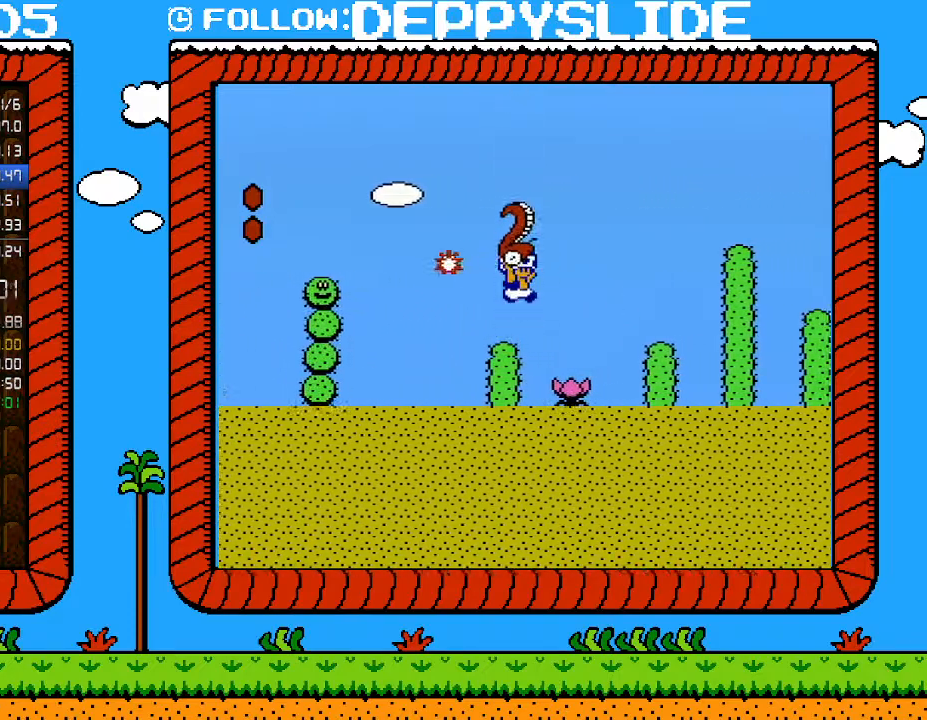
{"buttons": ["B"], "events": [[33, "A", "down"], [117, "A", "up"], [300, "DPAD_LEFT", "down"], [300, "DPAD_RIGHT", "up"], [500, "DPAD_LEFT", "up"]]}
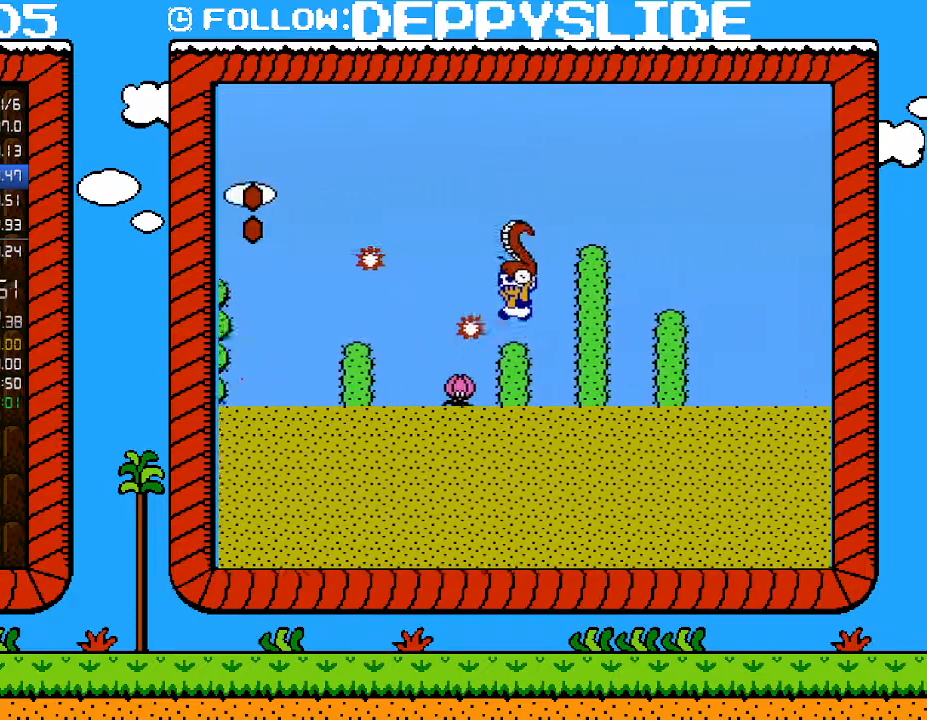
{"buttons": ["B", "DPAD_RIGHT"], "events": [[50, "A", "down"], [117, "DPAD_RIGHT", "down"], [433, "A", "up"]]}
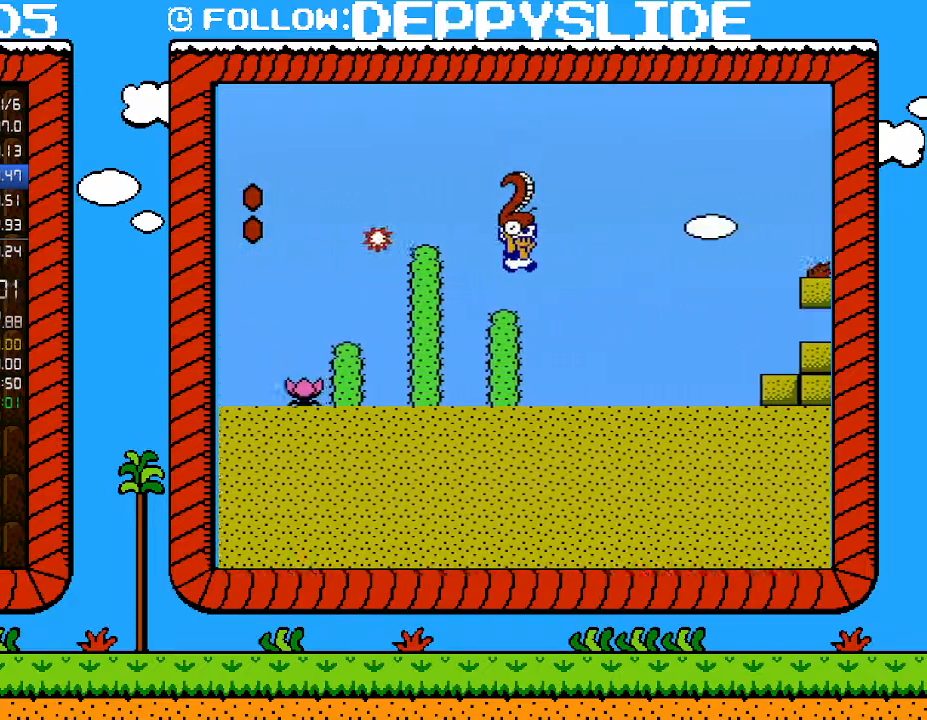
{"buttons": ["B", "DPAD_RIGHT"], "events": []}
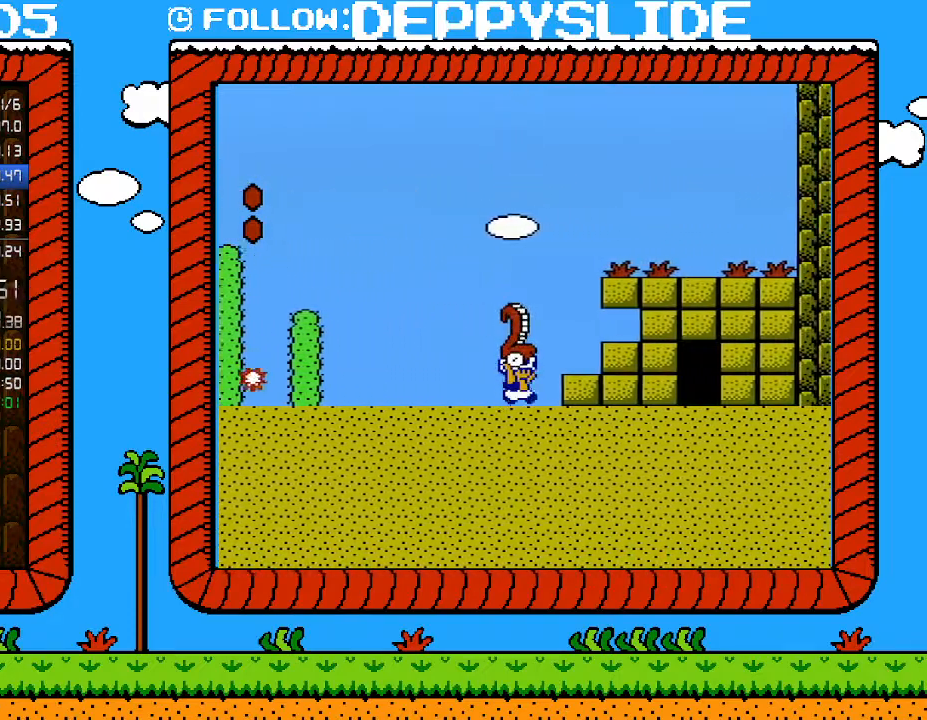
{"buttons": [], "events": [[467, "B", "up"], [500, "DPAD_RIGHT", "up"]]}
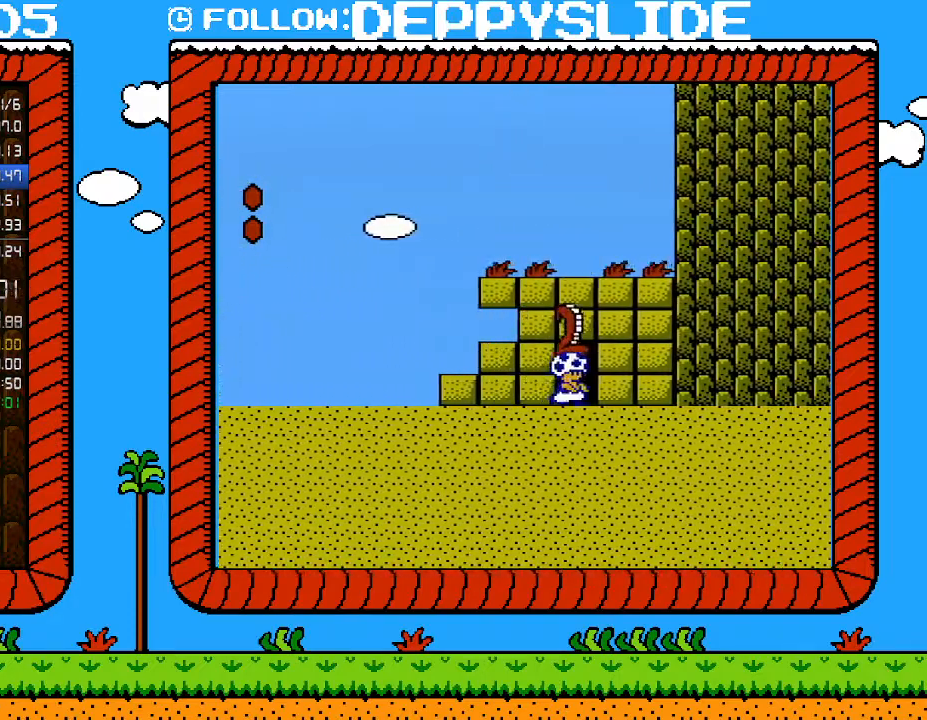
{"buttons": ["B", "DPAD_RIGHT"], "events": [[300, "B", "down"], [333, "DPAD_UP", "down"], [367, "DPAD_UP", "up"], [500, "DPAD_RIGHT", "down"]]}
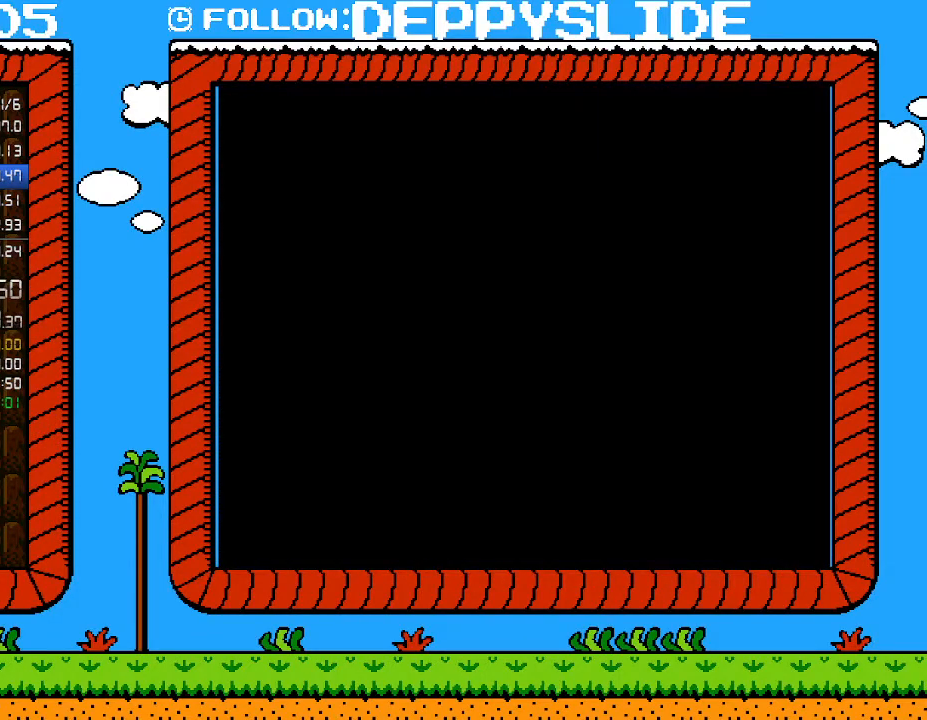
{"buttons": ["B", "DPAD_RIGHT"], "events": []}
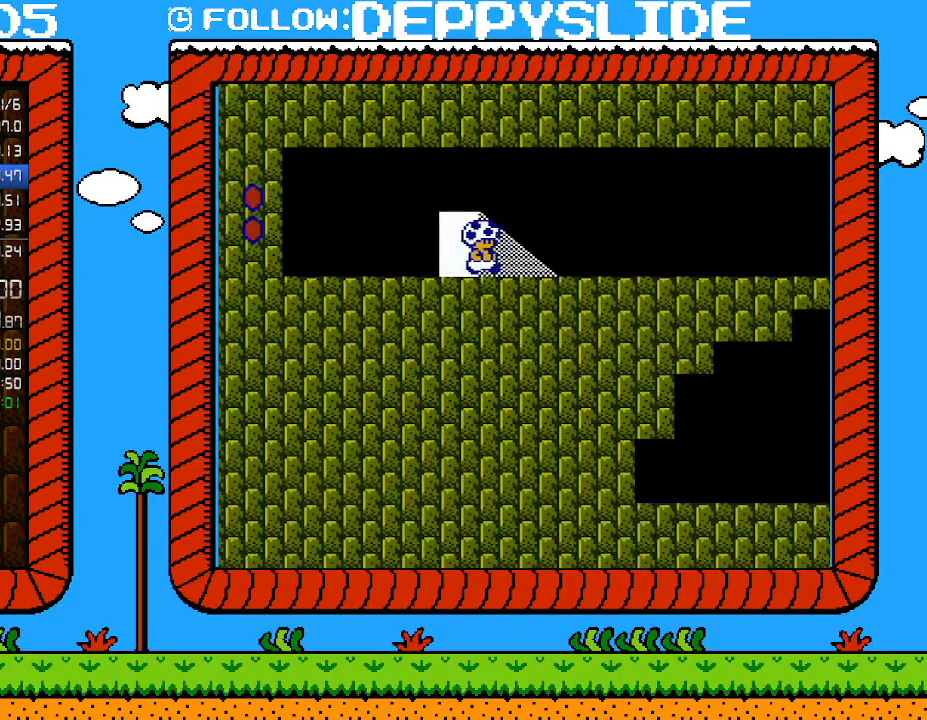
{"buttons": ["B", "DPAD_RIGHT"], "events": []}
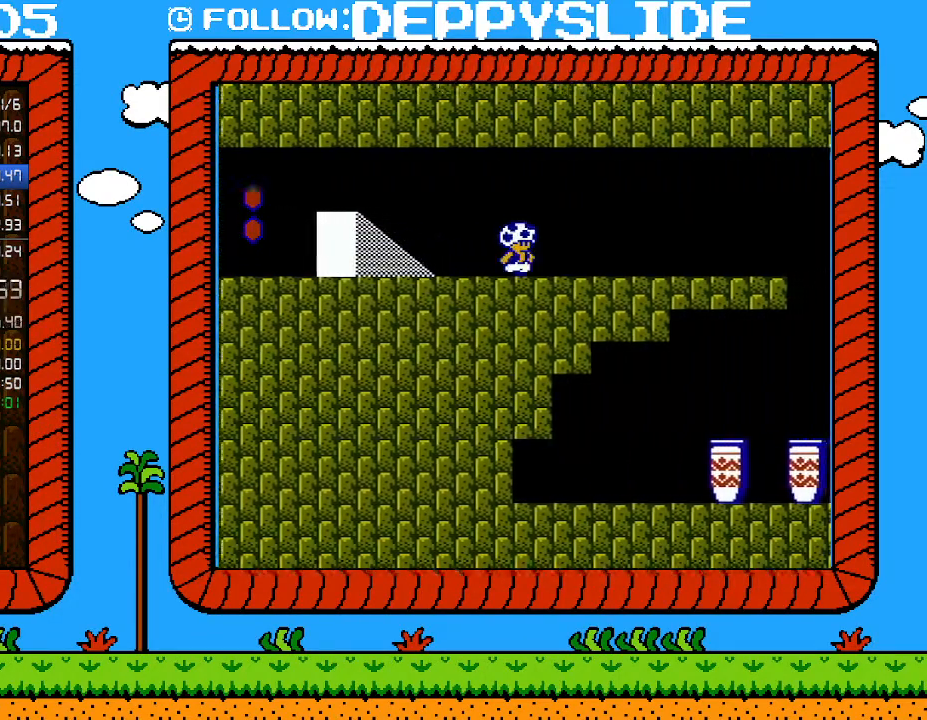
{"buttons": ["B", "DPAD_RIGHT"], "events": []}
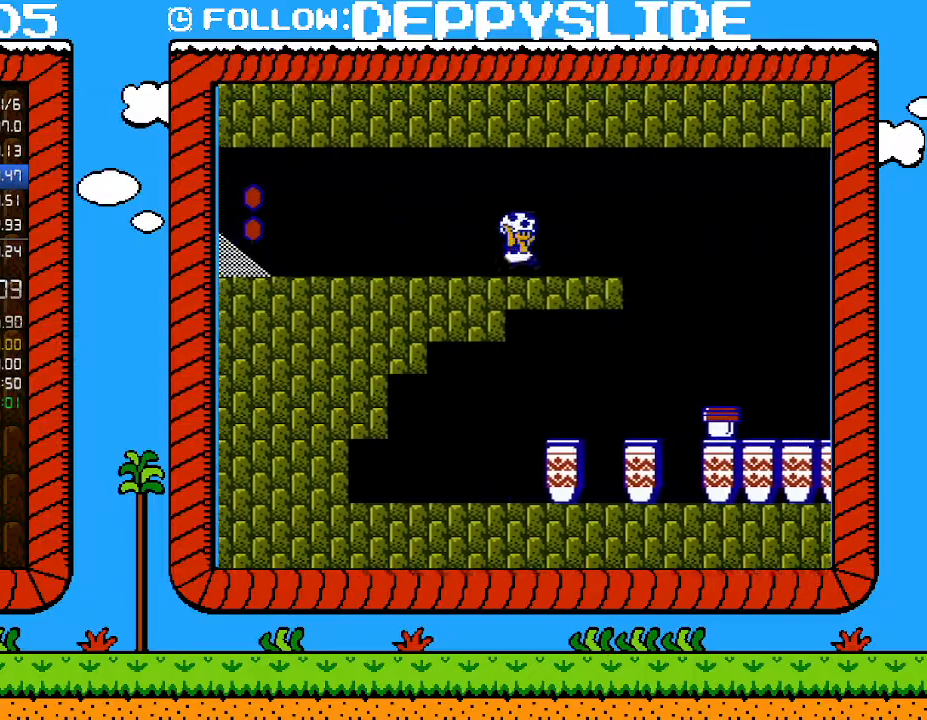
{"buttons": ["B", "DPAD_RIGHT"], "events": [[83, "A", "down"], [483, "A", "up"]]}
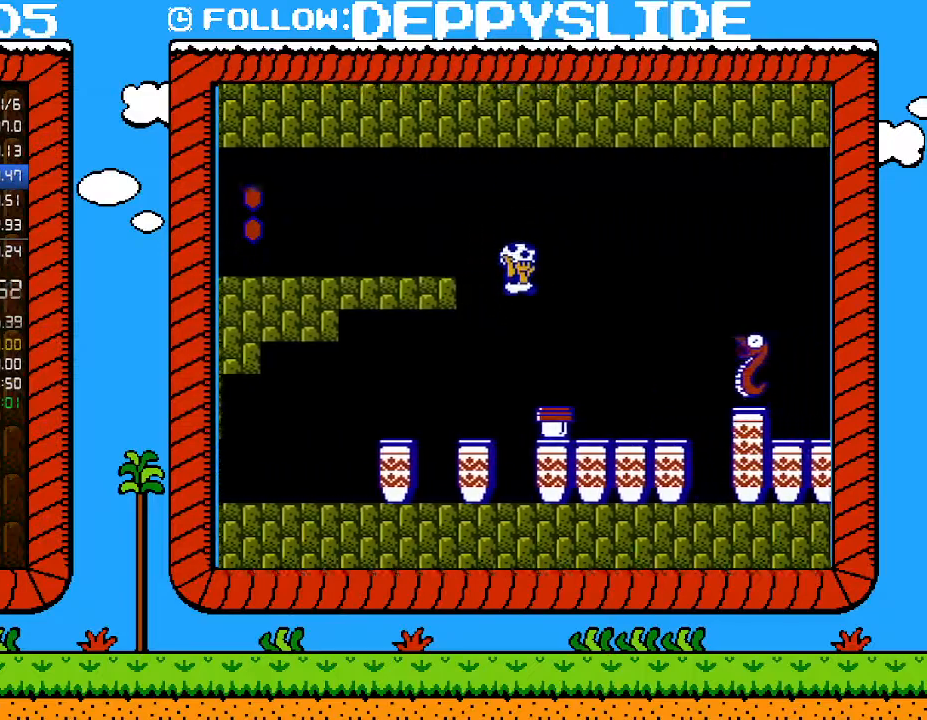
{"buttons": ["B", "DPAD_RIGHT"], "events": []}
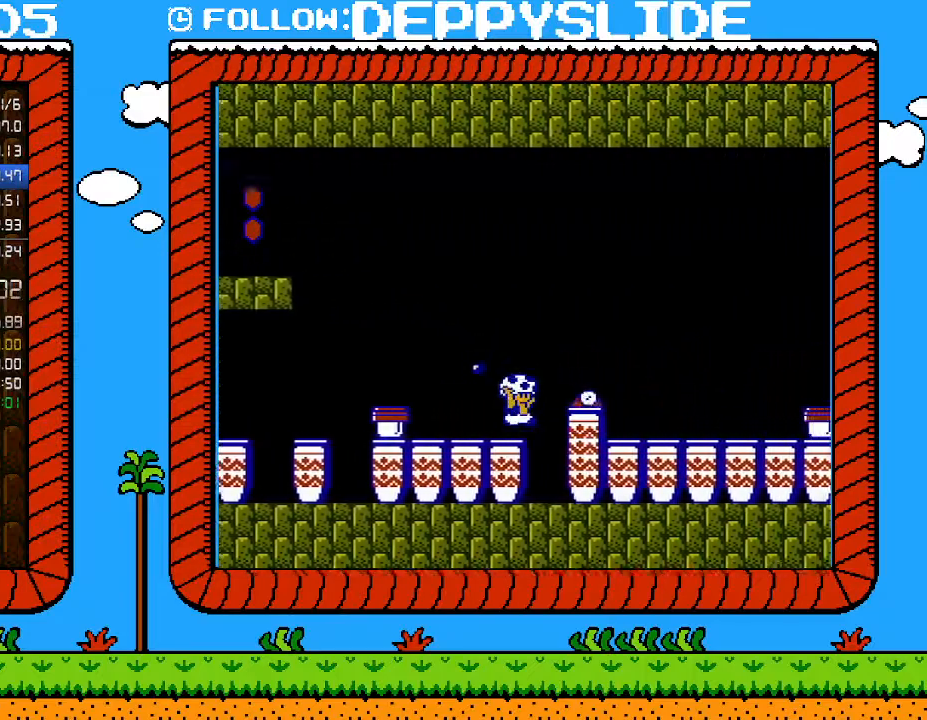
{"buttons": ["B", "DPAD_RIGHT"], "events": [[50, "A", "down"], [233, "A", "up"]]}
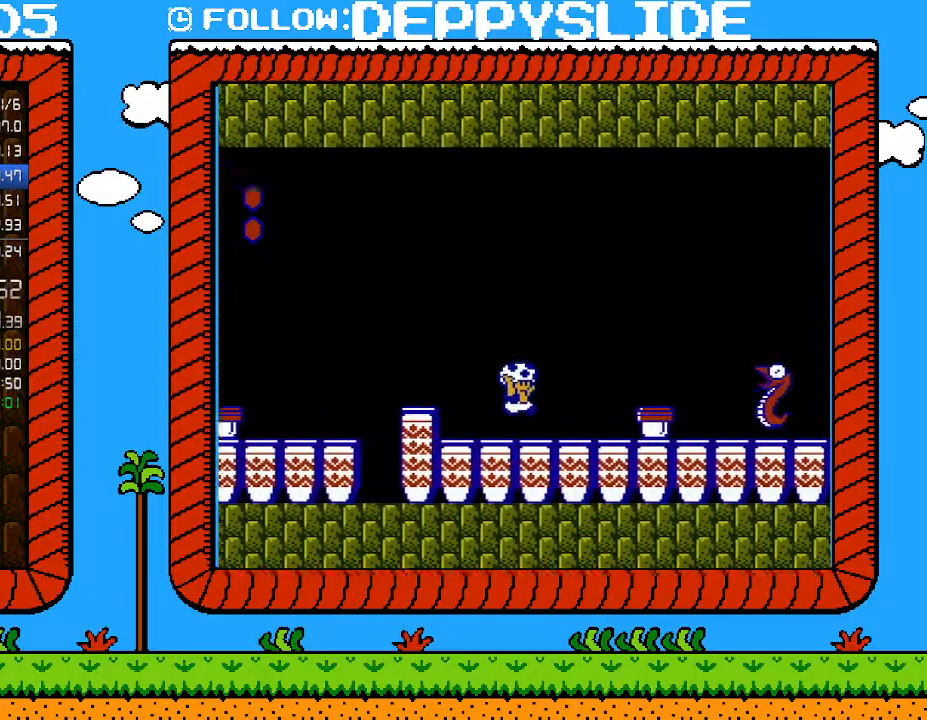
{"buttons": ["A", "B", "DPAD_RIGHT"], "events": [[217, "A", "down"]]}
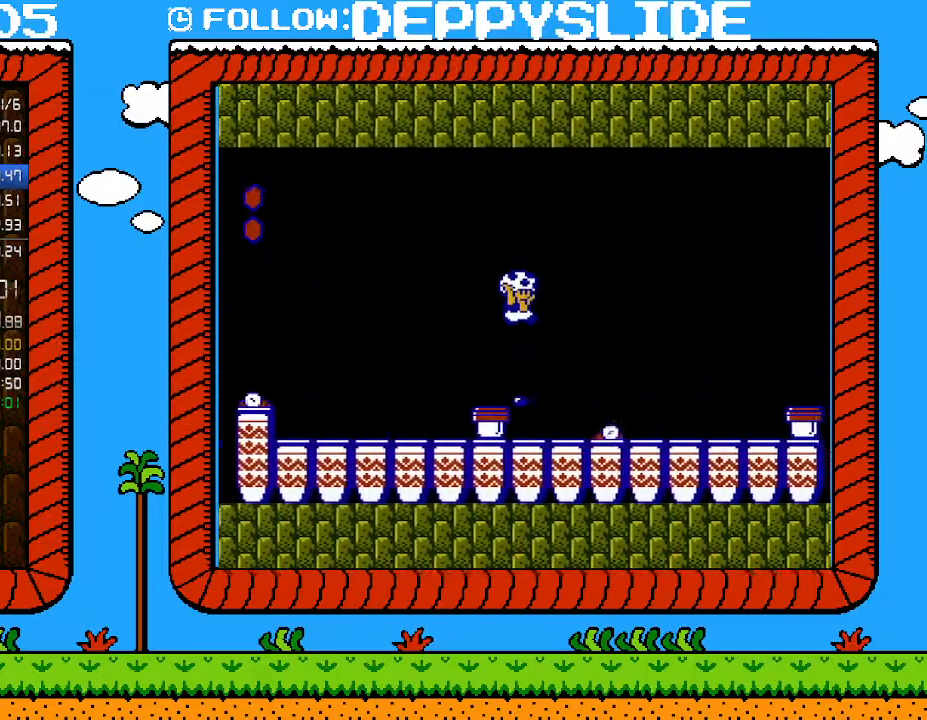
{"buttons": ["B", "DPAD_DOWN"], "events": [[267, "A", "up"], [300, "DPAD_RIGHT", "up"], [333, "DPAD_LEFT", "down"], [367, "DPAD_DOWN", "down"], [500, "DPAD_LEFT", "up"]]}
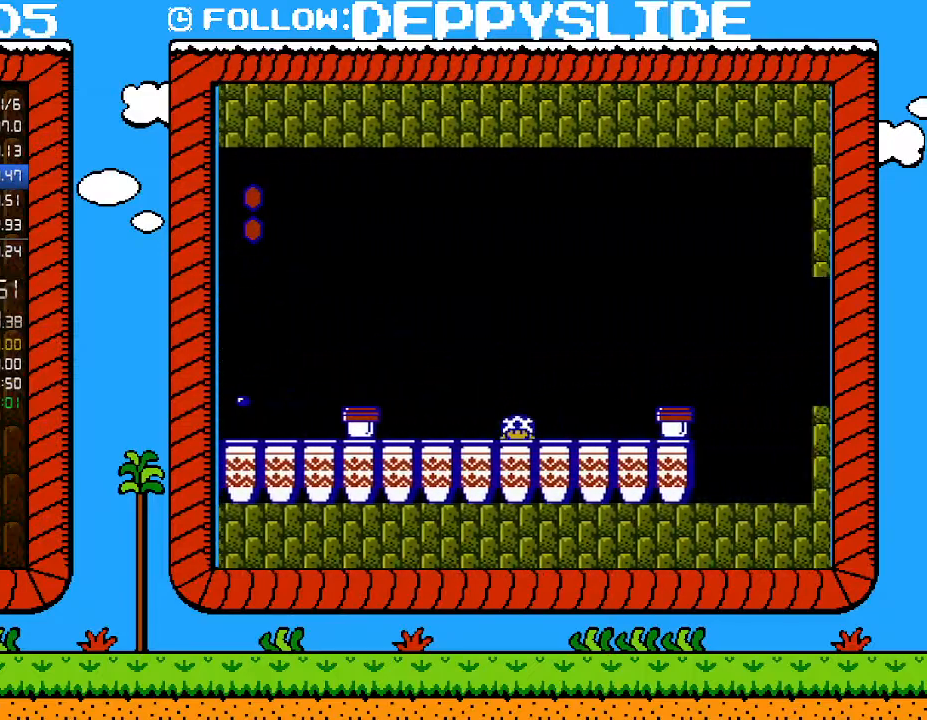
{"buttons": ["B"], "events": [[500, "DPAD_DOWN", "up"]]}
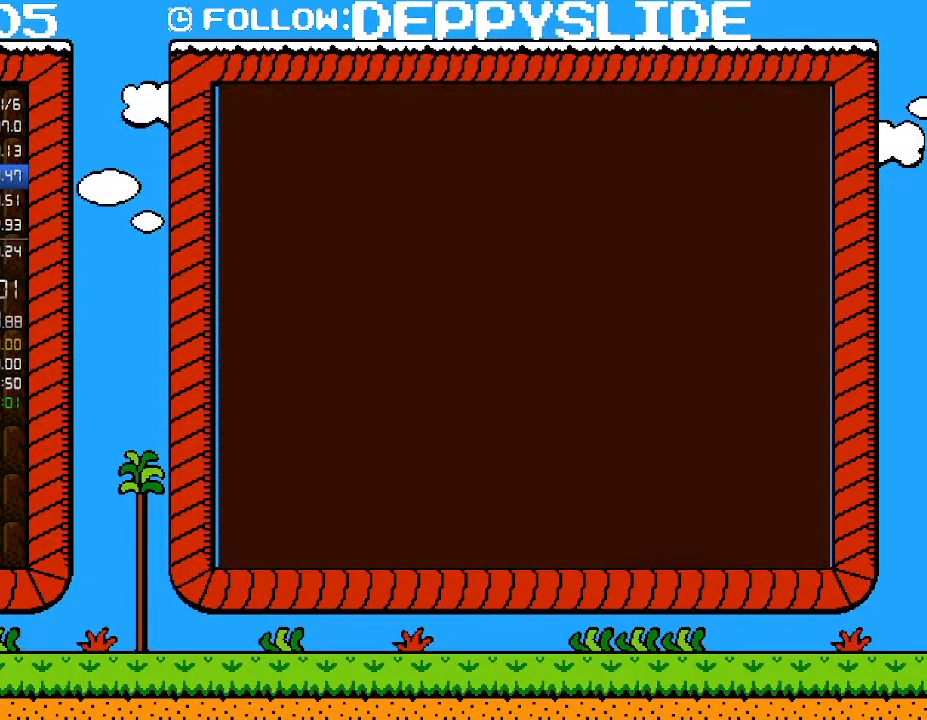
{"buttons": ["B"], "events": []}
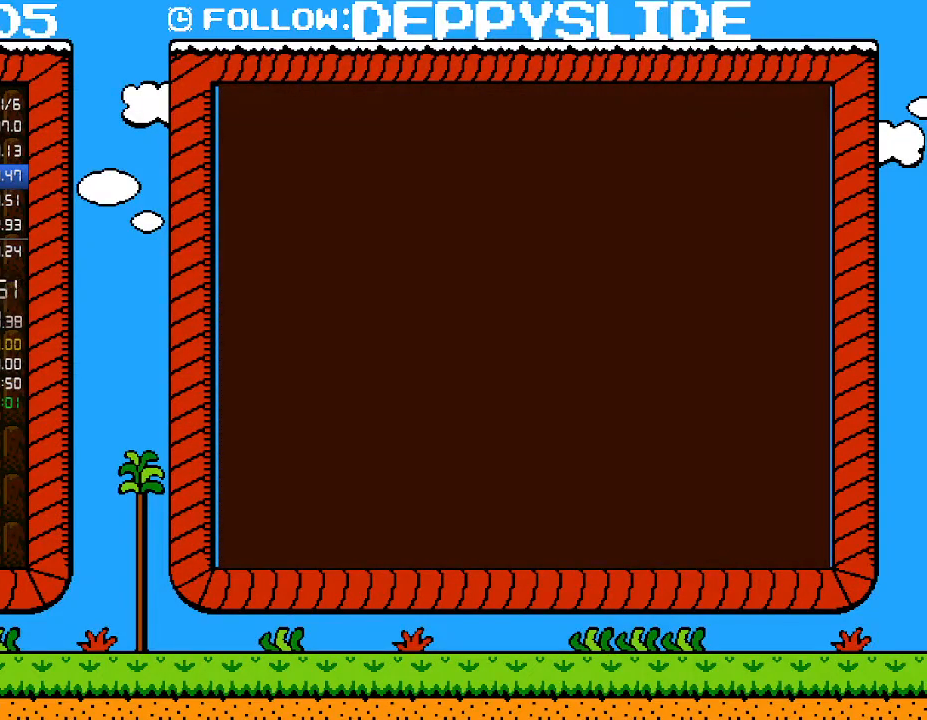
{"buttons": ["B"], "events": []}